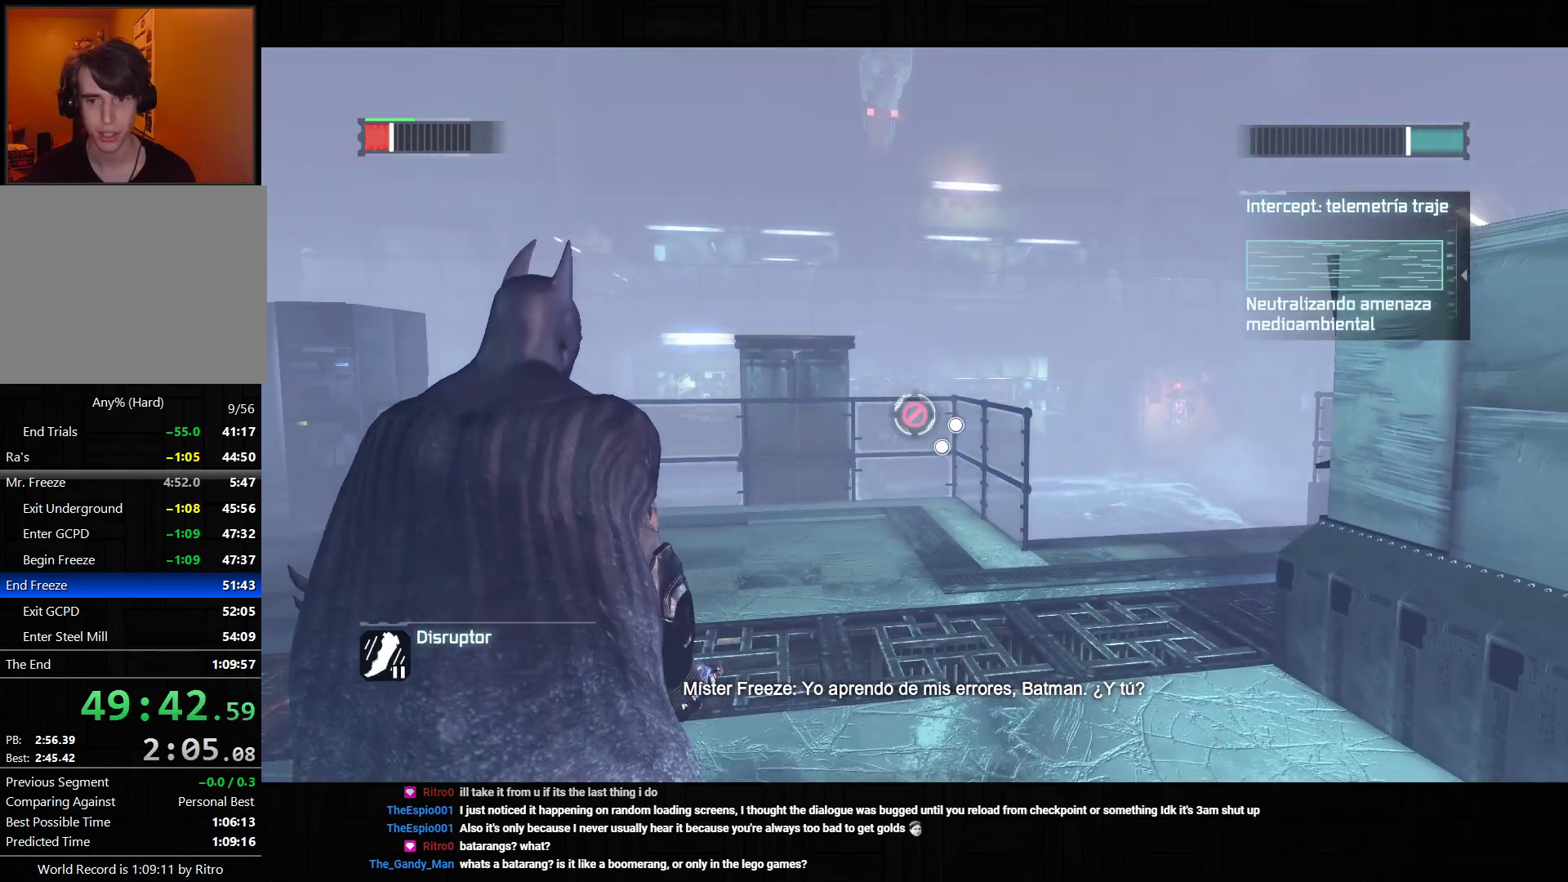
Gameplay with a controller (PlayStation layout); each line is a JSON object with the inputs held at the frame after it (dt_ms = milliseconds from this image to that frame). "events" lists button and stick changes between this image and that frame as [ms after this image, input, new state], when the widget could be followed in between. Not read: L3.
{"dt_ms": 500, "buttons": ["L2"], "left_stick": "up-right", "right_stick": "center", "events": [[217, "R2", "up"], [233, "left_stick", "up-right"], [250, "right_stick", "up-right"], [350, "right_stick", "center"]]}
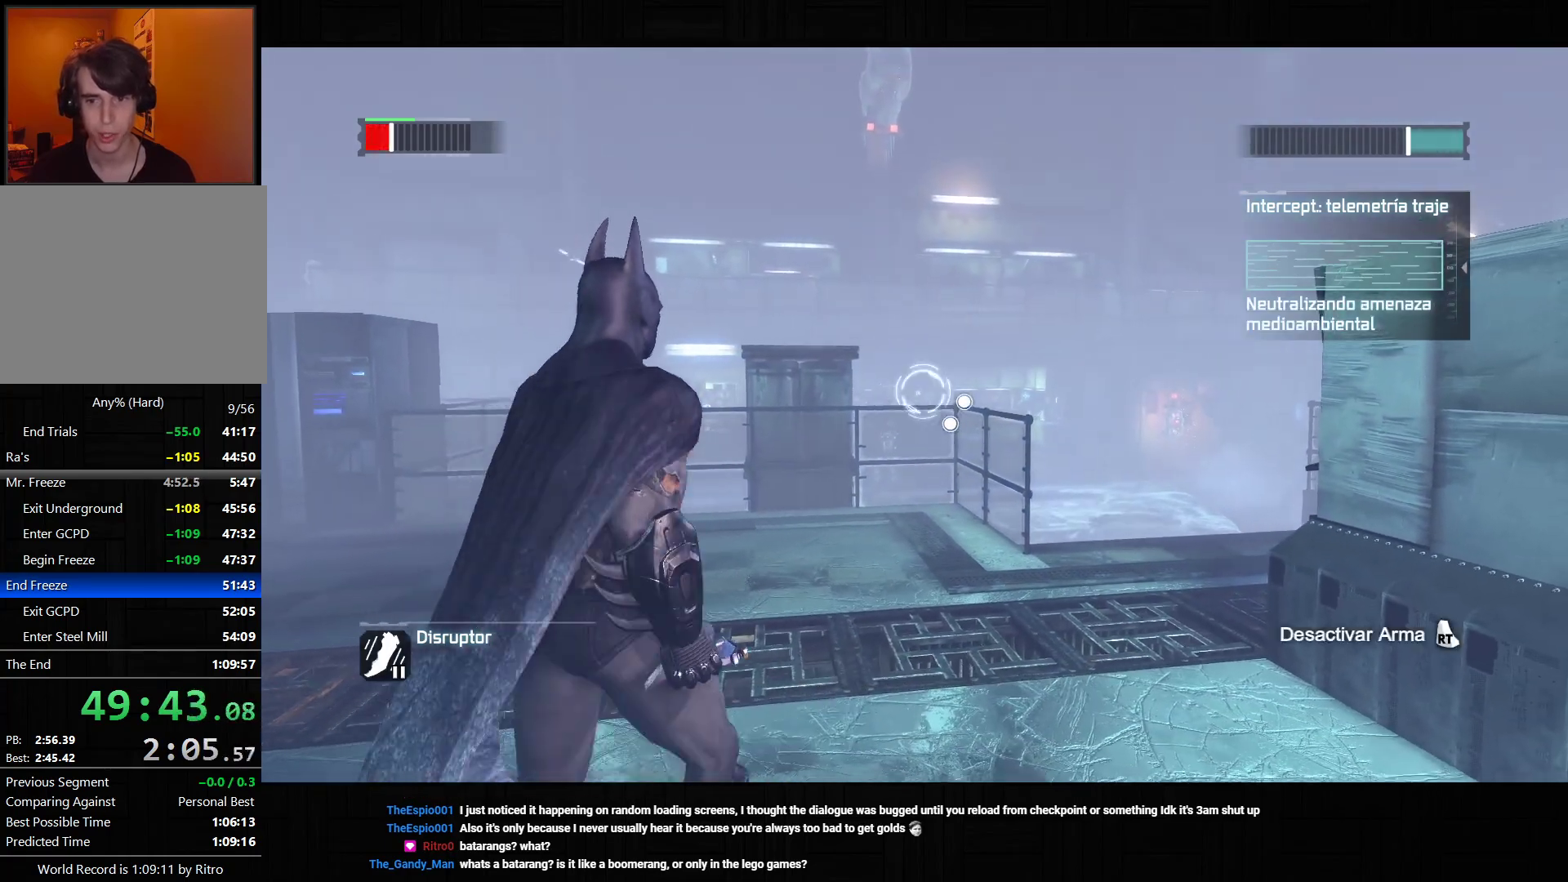
{"dt_ms": 500, "buttons": ["L2", "R2"], "left_stick": "up-right", "right_stick": "left", "events": [[167, "R2", "down"], [467, "right_stick", "left"]]}
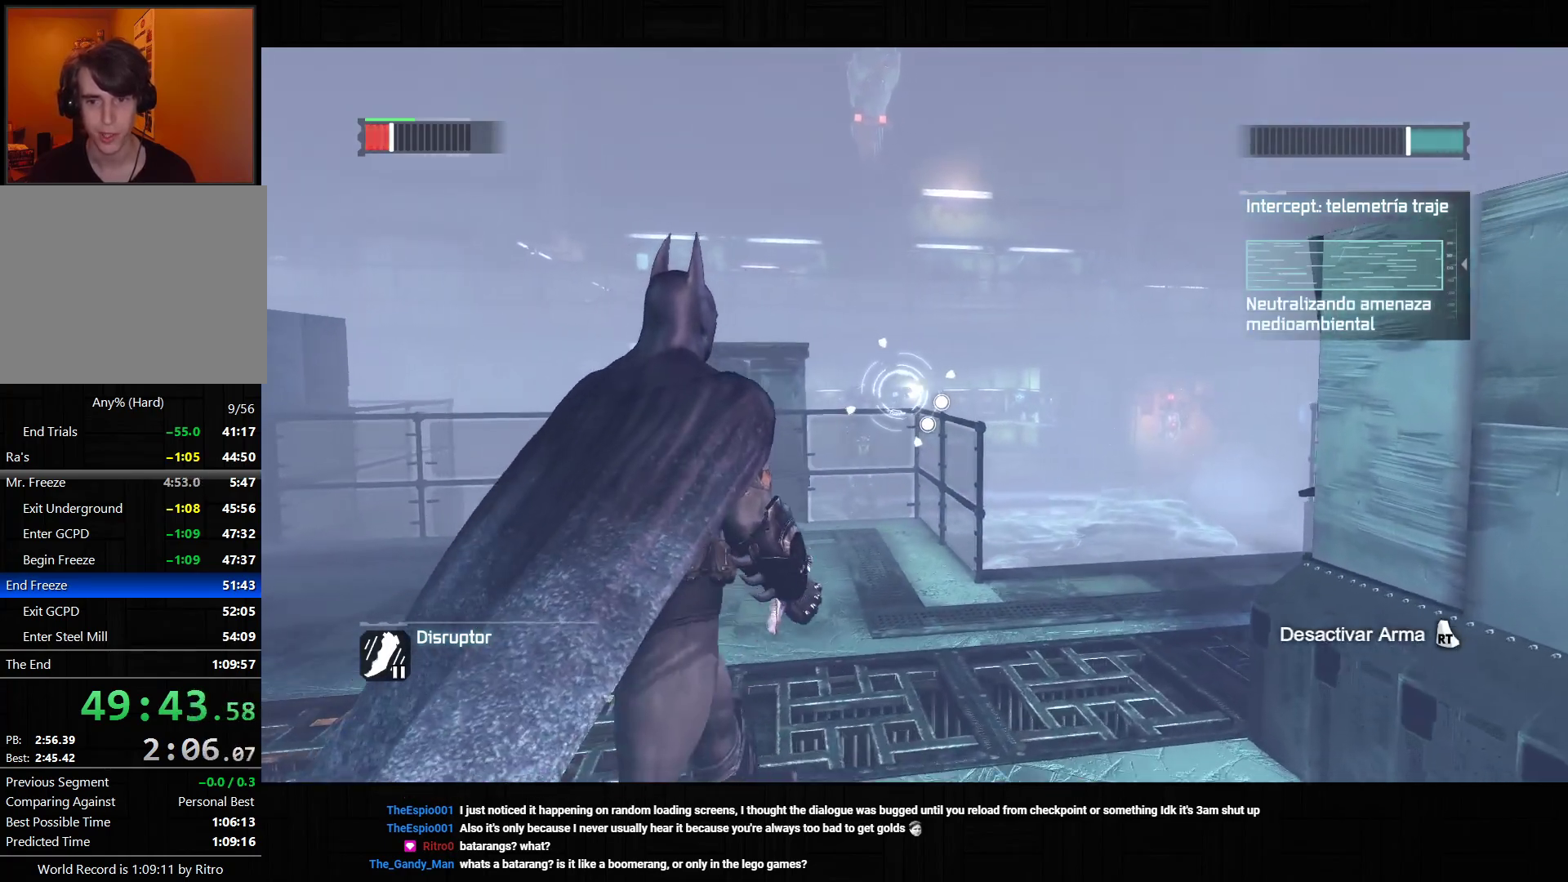
{"dt_ms": 500, "buttons": ["L2", "R2"], "left_stick": "up-right", "right_stick": "left", "events": []}
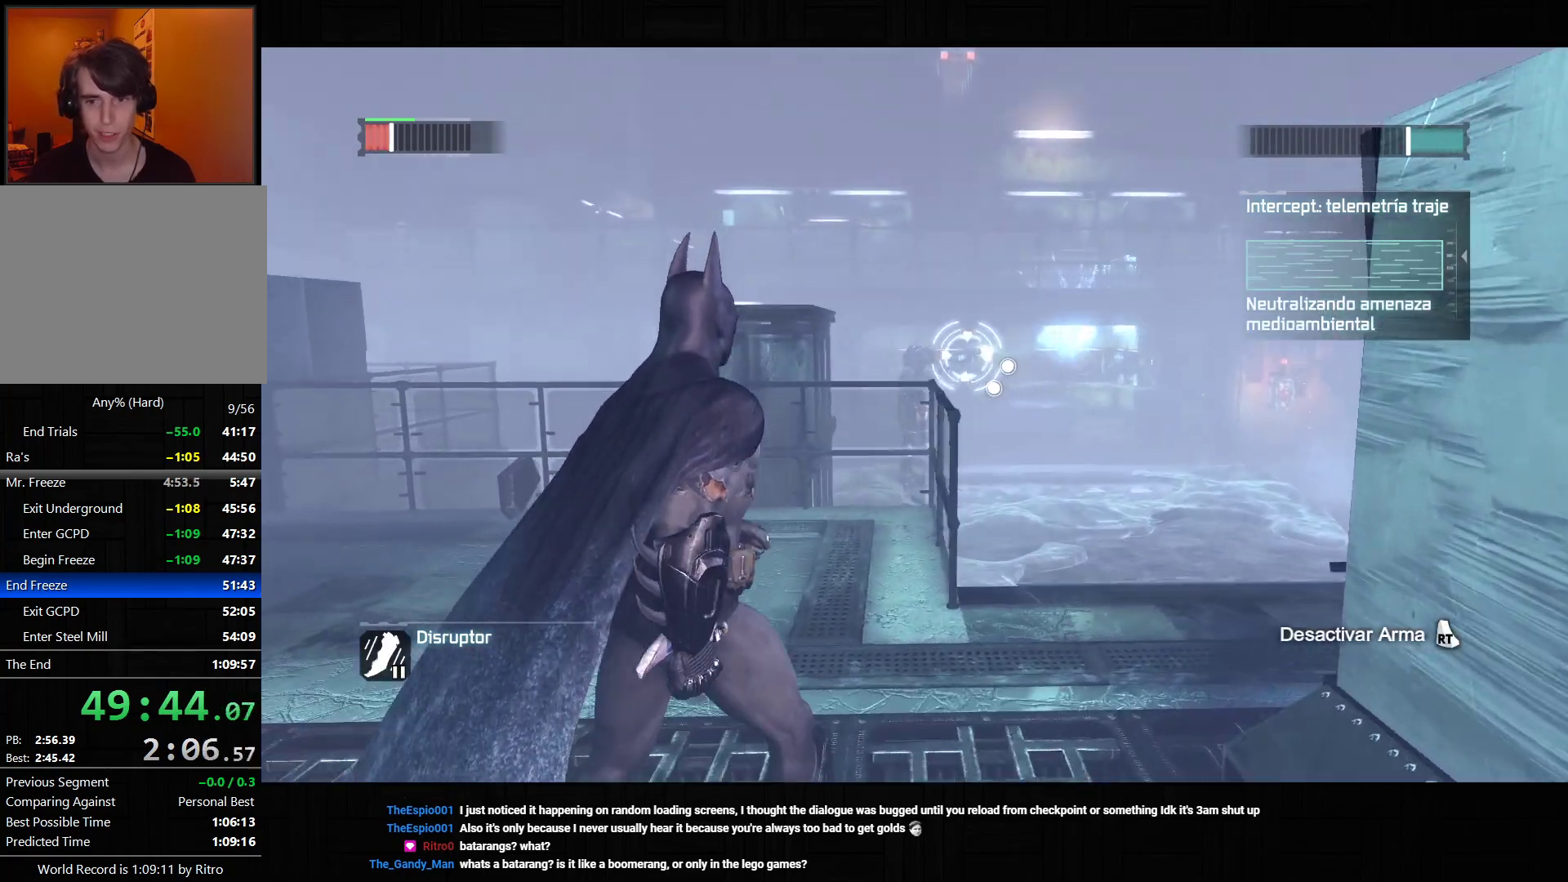
{"dt_ms": 500, "buttons": [], "left_stick": "up-right", "right_stick": "center", "events": [[67, "right_stick", "center"], [333, "right_stick", "down-left"], [400, "right_stick", "center"], [450, "L2", "up"], [467, "R2", "up"]]}
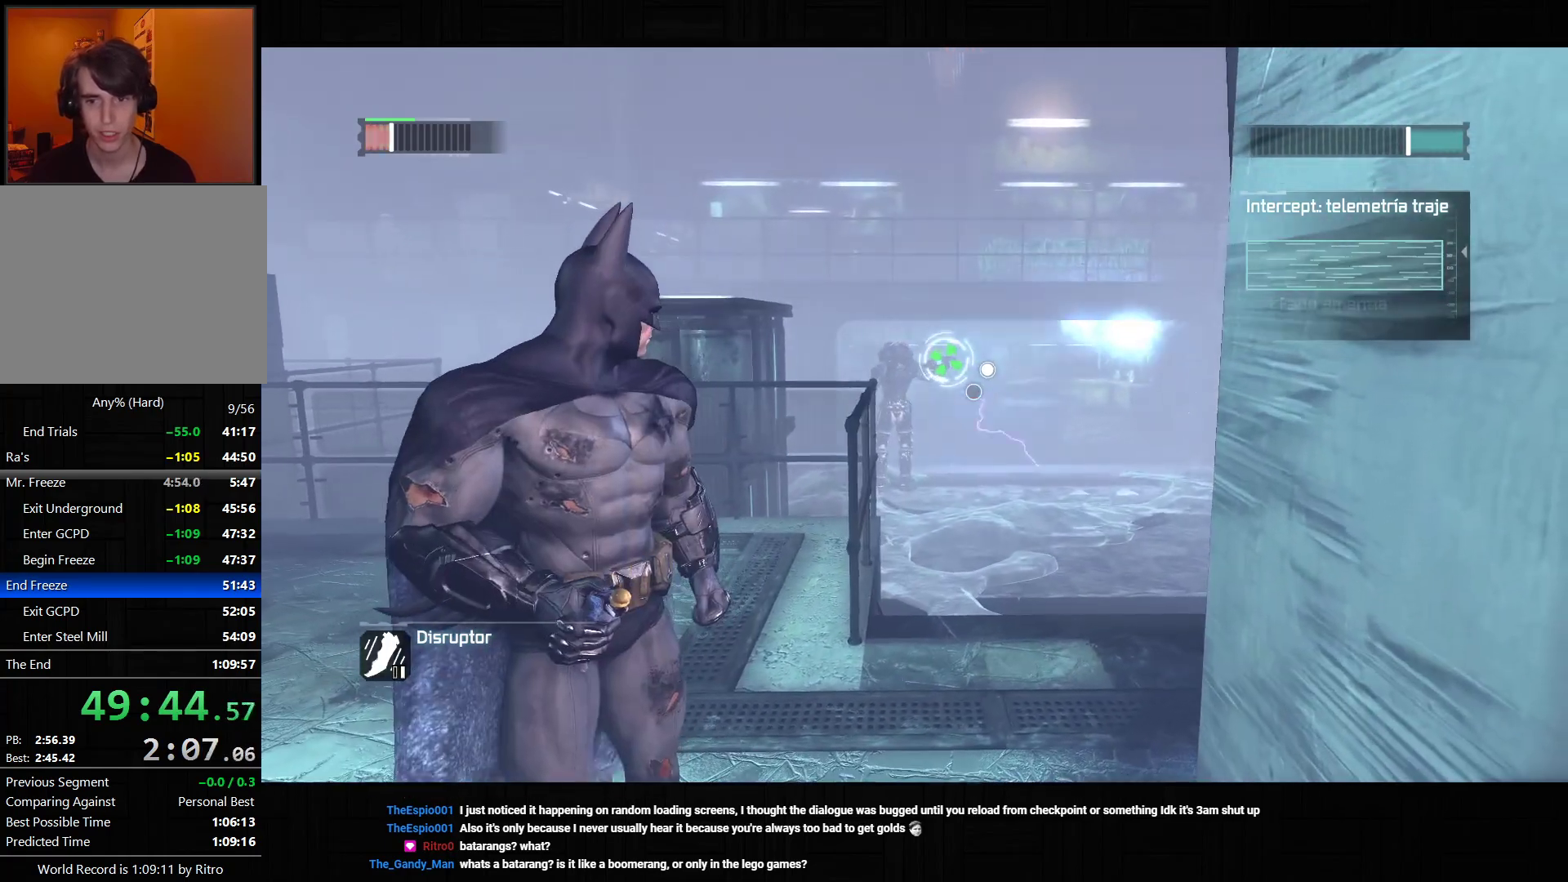
{"dt_ms": 1000, "buttons": ["CROSS"], "left_stick": "up", "right_stick": "down-left", "events": [[67, "CROSS", "down"], [467, "right_stick", "down-left"], [1000, "left_stick", "up"]]}
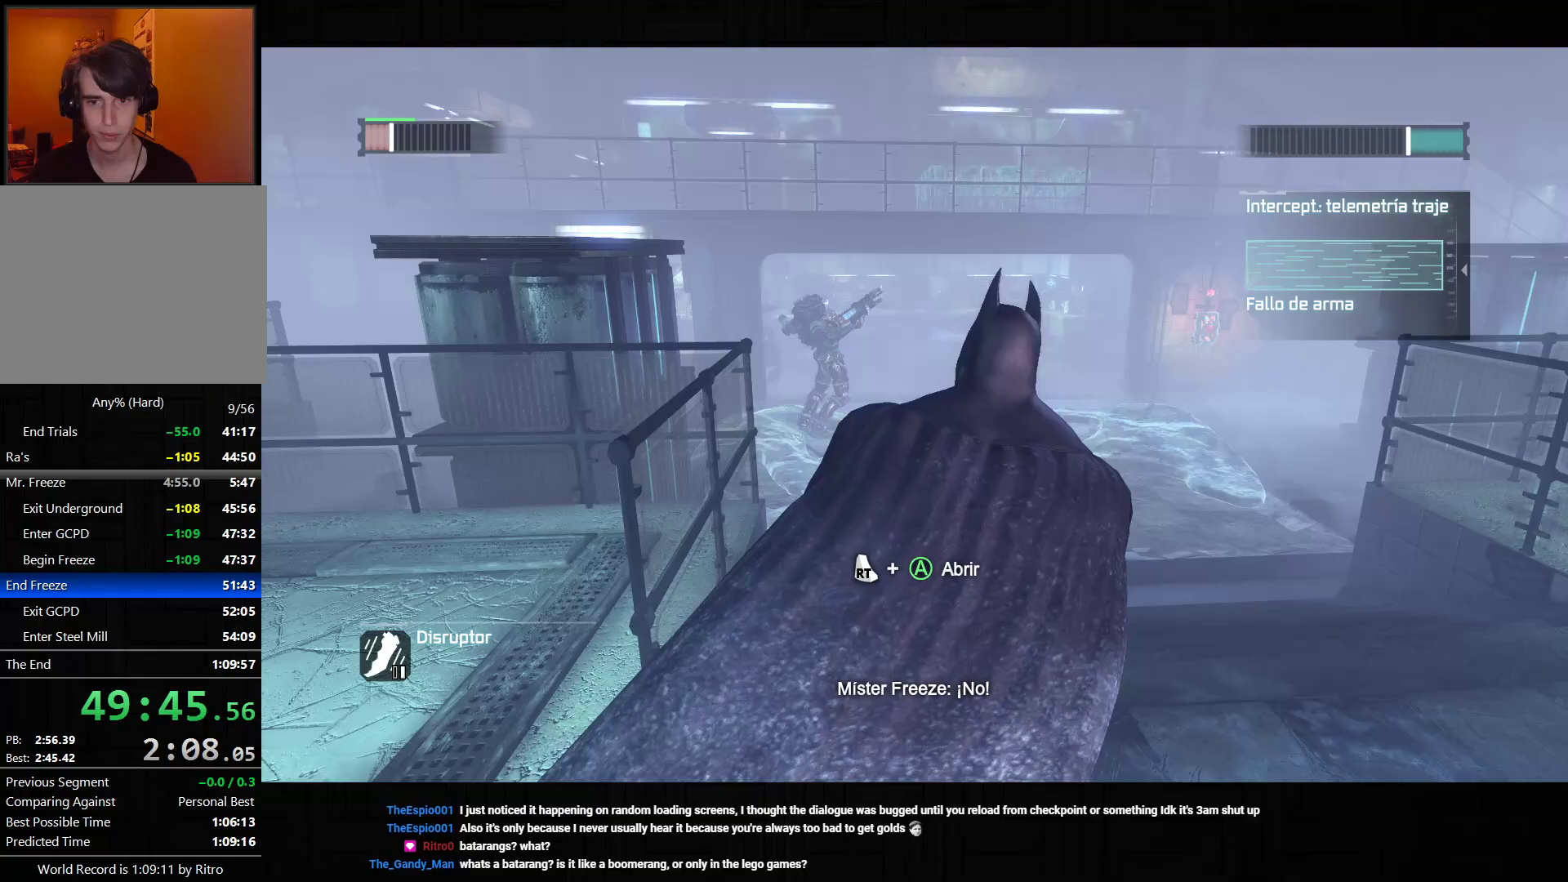
{"dt_ms": 500, "buttons": ["CROSS"], "left_stick": "up", "right_stick": "down-left", "events": []}
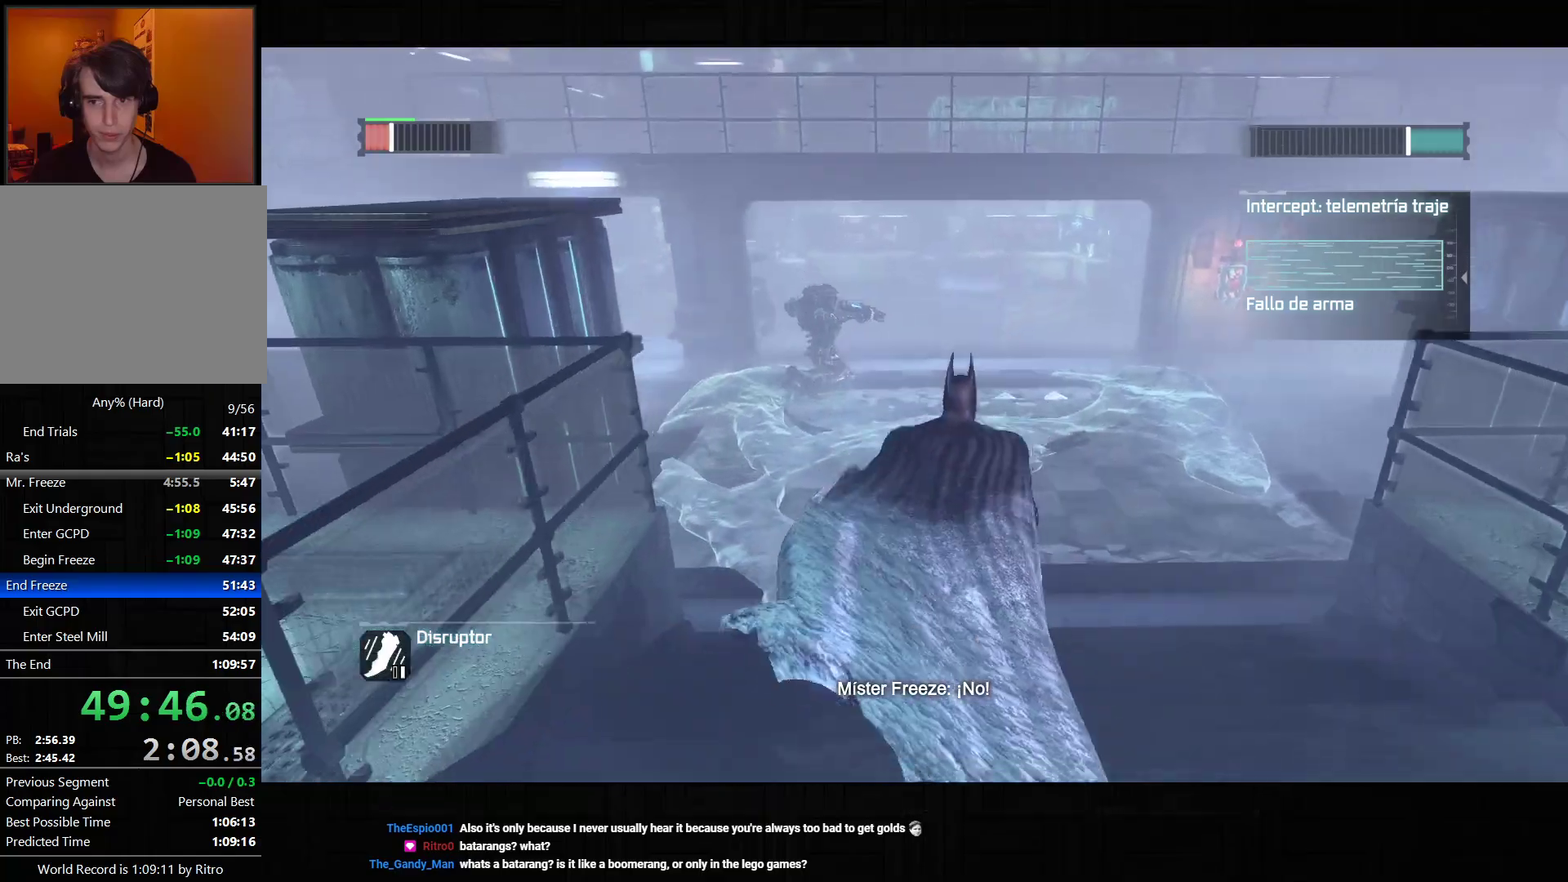
{"dt_ms": 500, "buttons": ["CROSS"], "left_stick": "up", "right_stick": "down-left", "events": []}
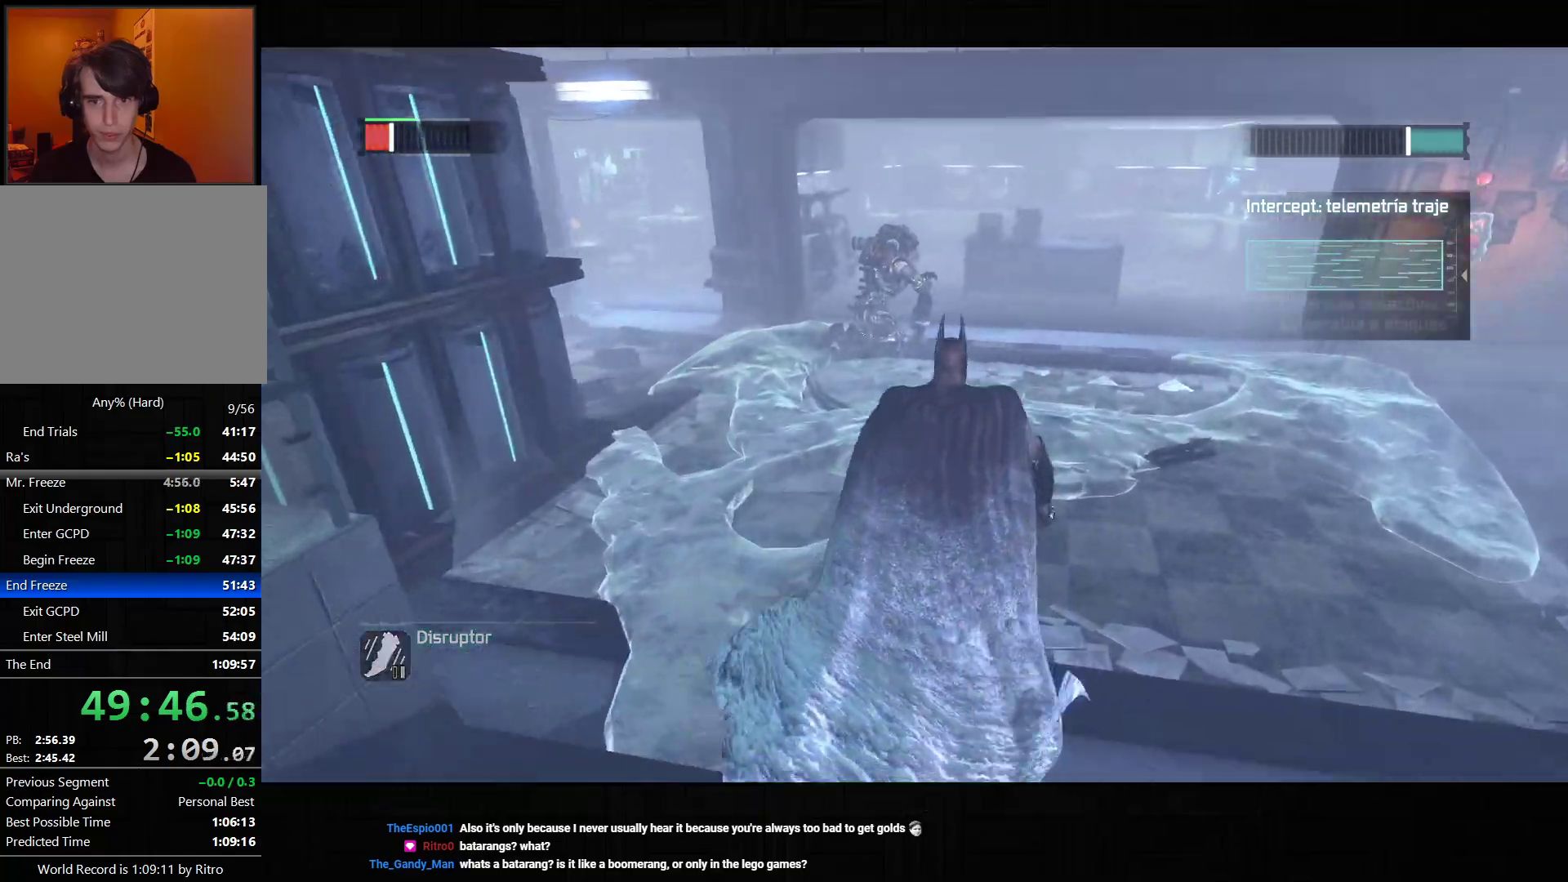
{"dt_ms": 500, "buttons": ["CROSS"], "left_stick": "up", "right_stick": "center", "events": [[100, "right_stick", "center"]]}